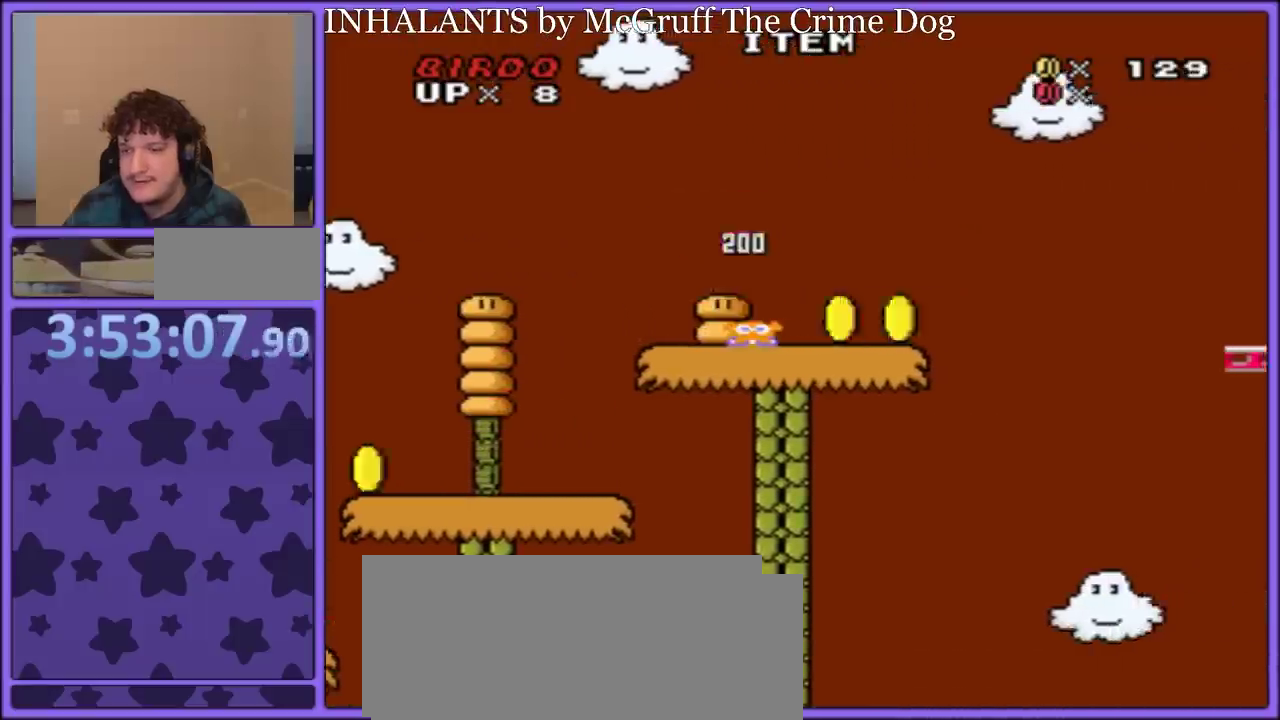
Gameplay with a controller (Nintendo layout); each line is a JSON object with the inputs held at the frame after it. "events" lists button and stick changes between this image and that frame as [ms after this image, input, new state], when the widget could be followed in between. Not read: L3 R3.
{"buttons": ["Y", "DPAD_RIGHT"], "events": [[83, "B", "down"], [467, "B", "up"]]}
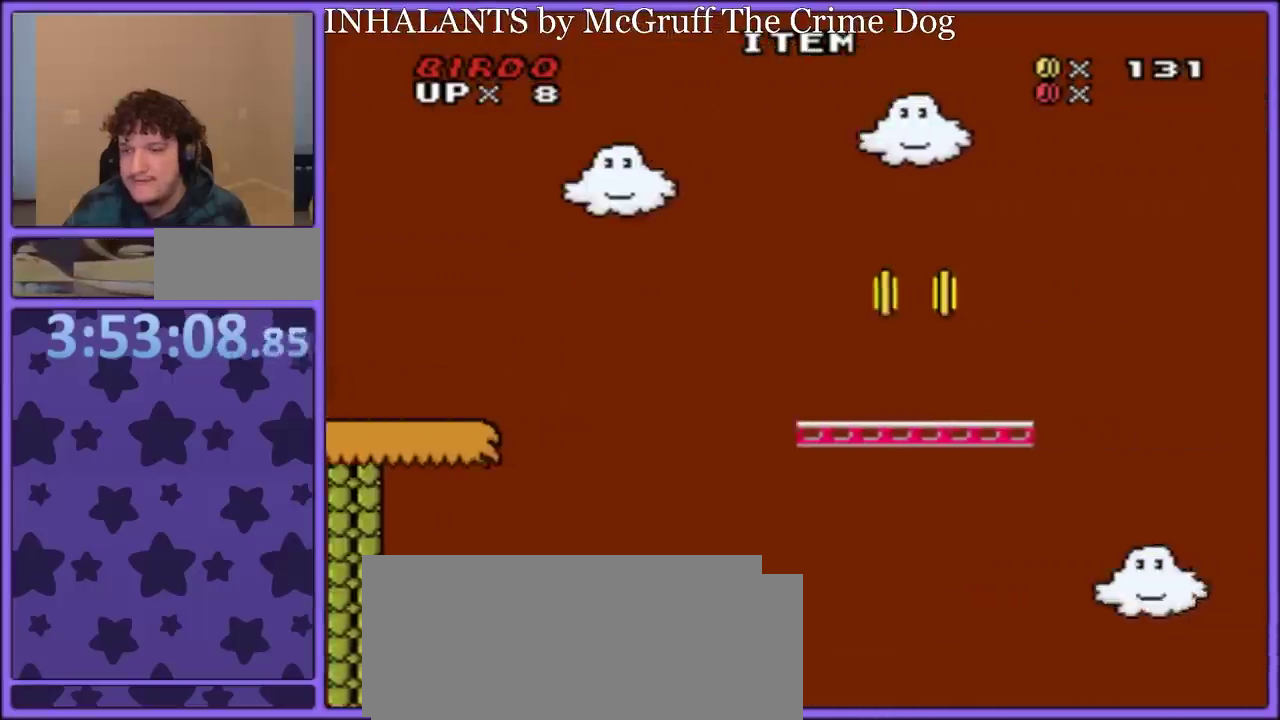
{"buttons": ["B", "Y", "DPAD_RIGHT"], "events": [[400, "B", "down"]]}
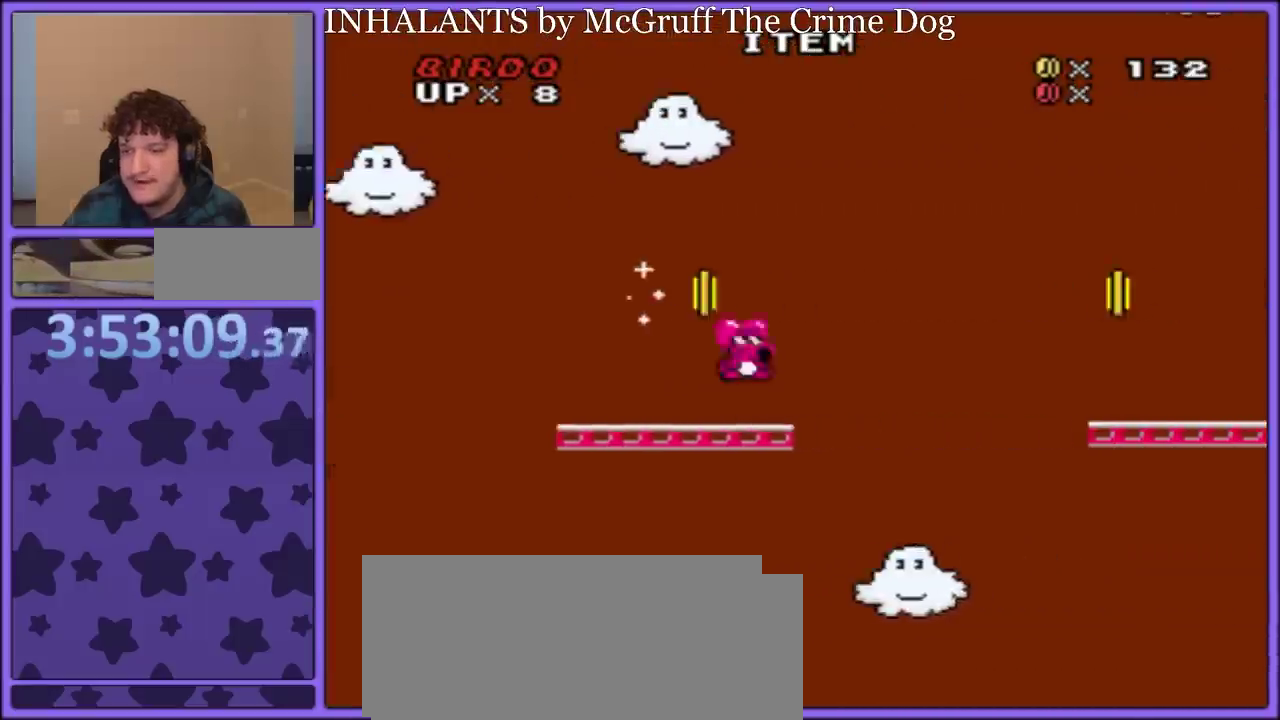
{"buttons": ["B", "Y", "DPAD_RIGHT"], "events": [[133, "B", "up"], [217, "B", "down"], [333, "B", "up"], [433, "B", "down"]]}
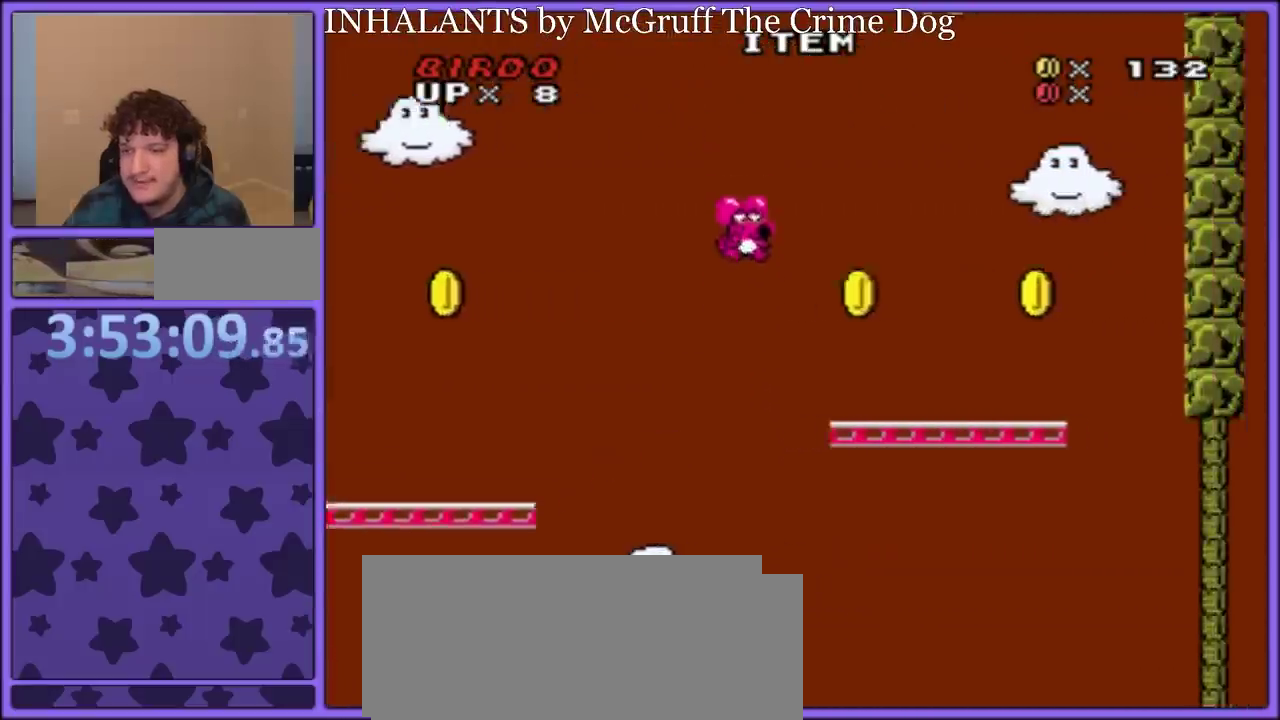
{"buttons": ["B", "Y", "DPAD_RIGHT"], "events": [[33, "B", "up"], [217, "B", "down"], [367, "B", "up"], [450, "B", "down"]]}
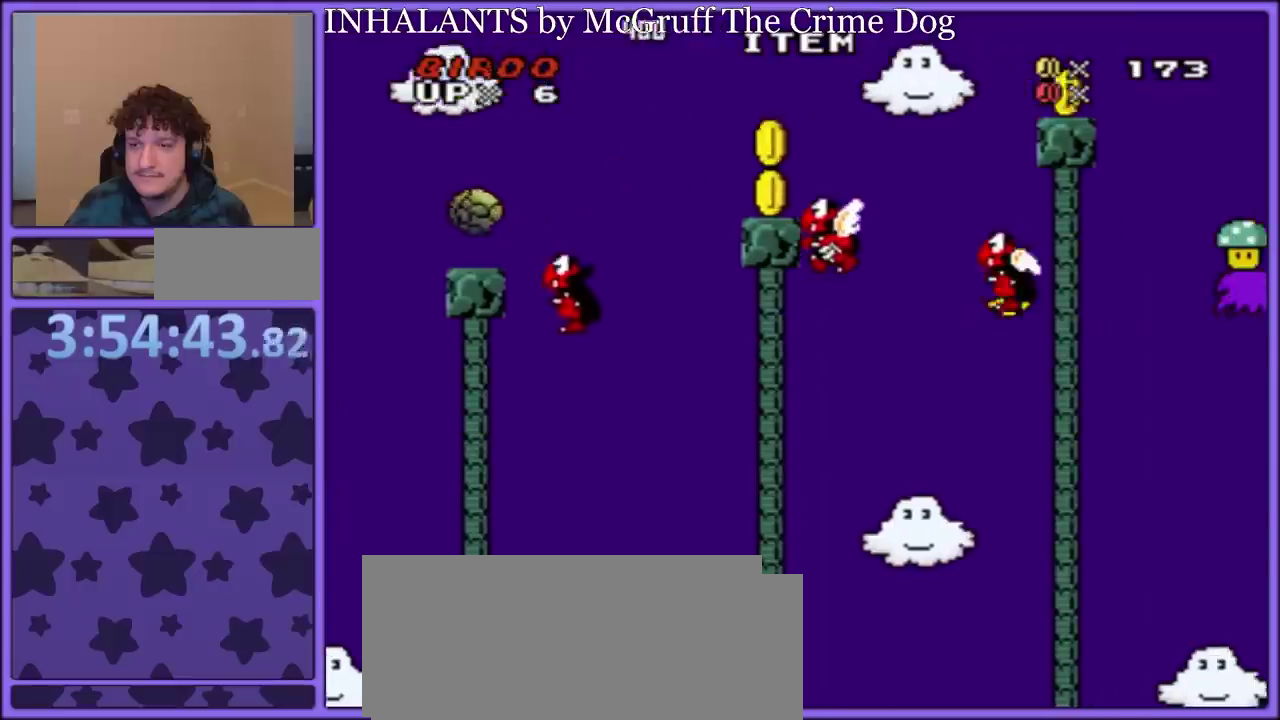
{"buttons": ["B", "Y", "DPAD_LEFT"], "events": [[367, "DPAD_RIGHT", "up"], [417, "DPAD_LEFT", "down"]]}
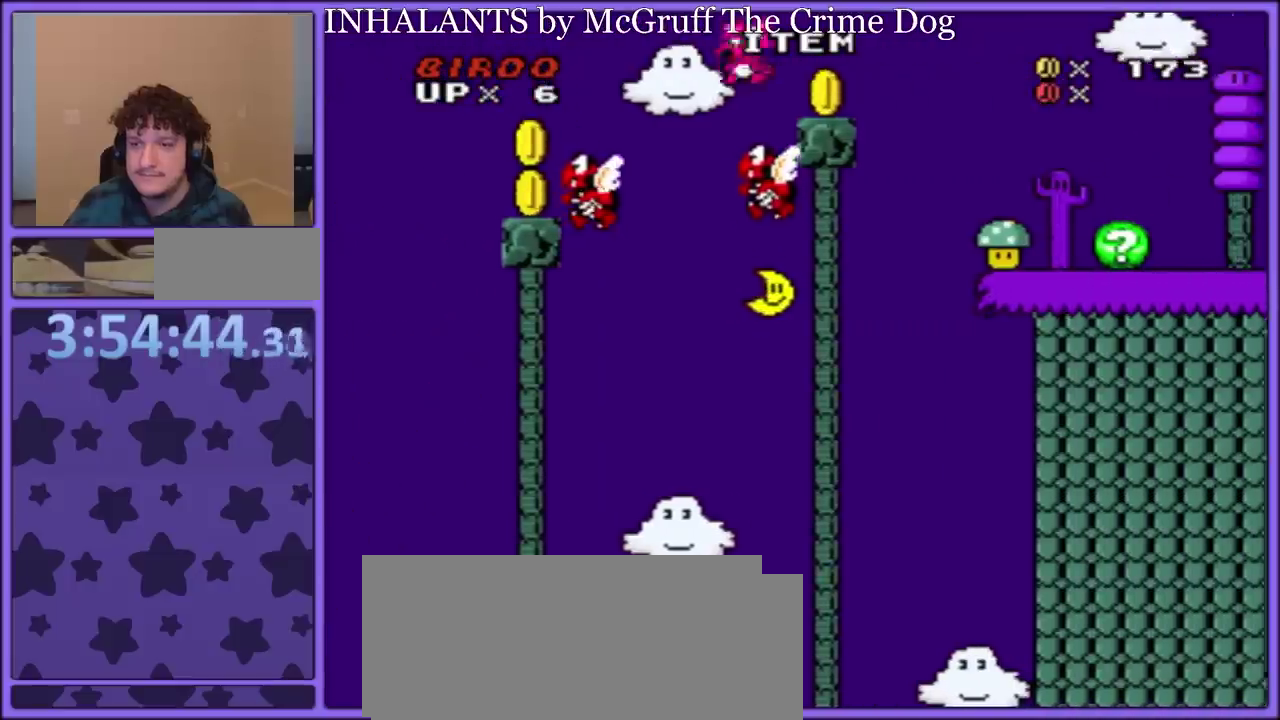
{"buttons": ["B", "Y"], "events": [[33, "DPAD_LEFT", "up"], [100, "DPAD_RIGHT", "down"], [233, "DPAD_RIGHT", "up"]]}
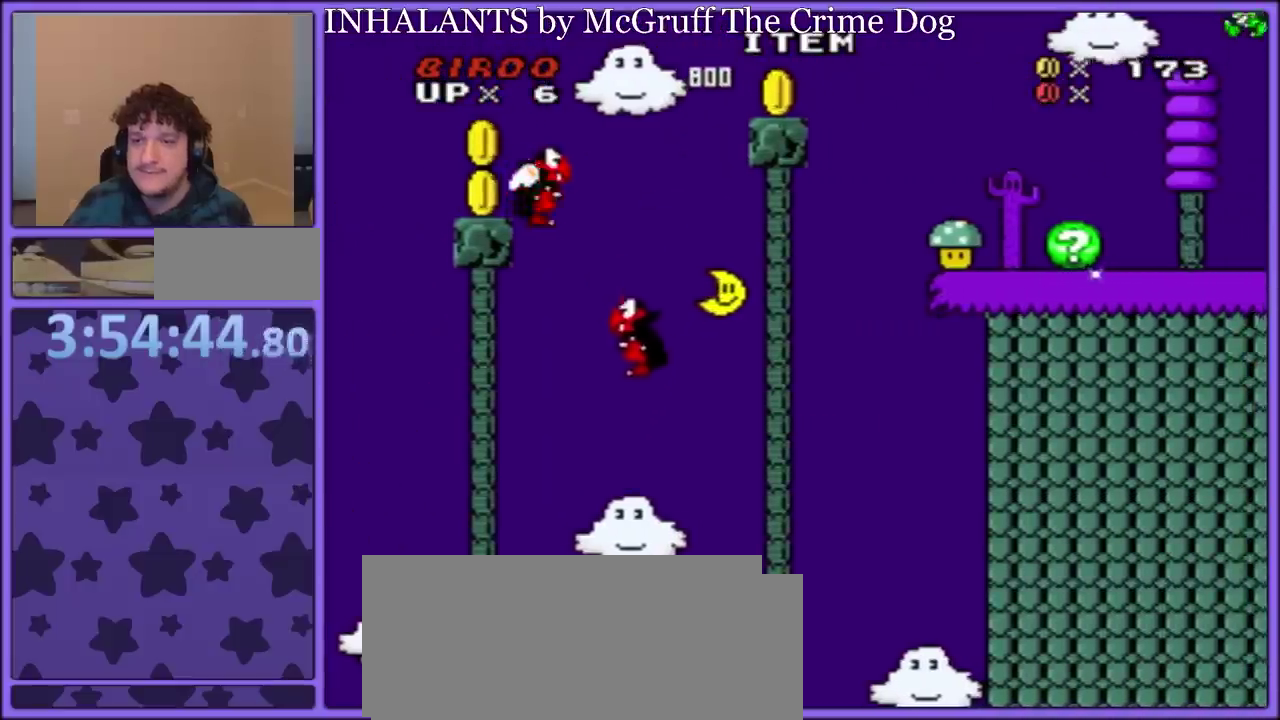
{"buttons": ["Y", "DPAD_LEFT"], "events": [[50, "DPAD_LEFT", "down"], [167, "DPAD_LEFT", "up"], [250, "DPAD_RIGHT", "down"], [367, "DPAD_RIGHT", "up"], [467, "B", "up"], [483, "DPAD_LEFT", "down"]]}
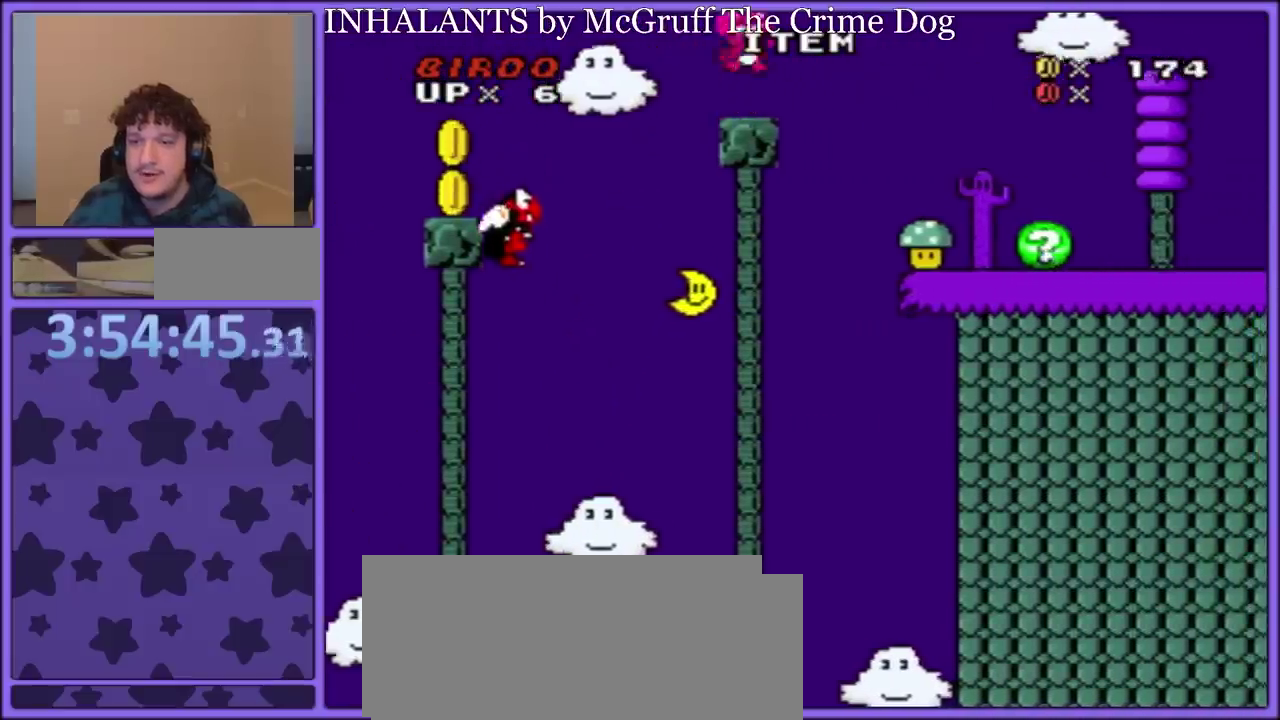
{"buttons": ["Y"], "events": [[83, "DPAD_LEFT", "up"], [133, "DPAD_RIGHT", "down"], [217, "DPAD_RIGHT", "up"]]}
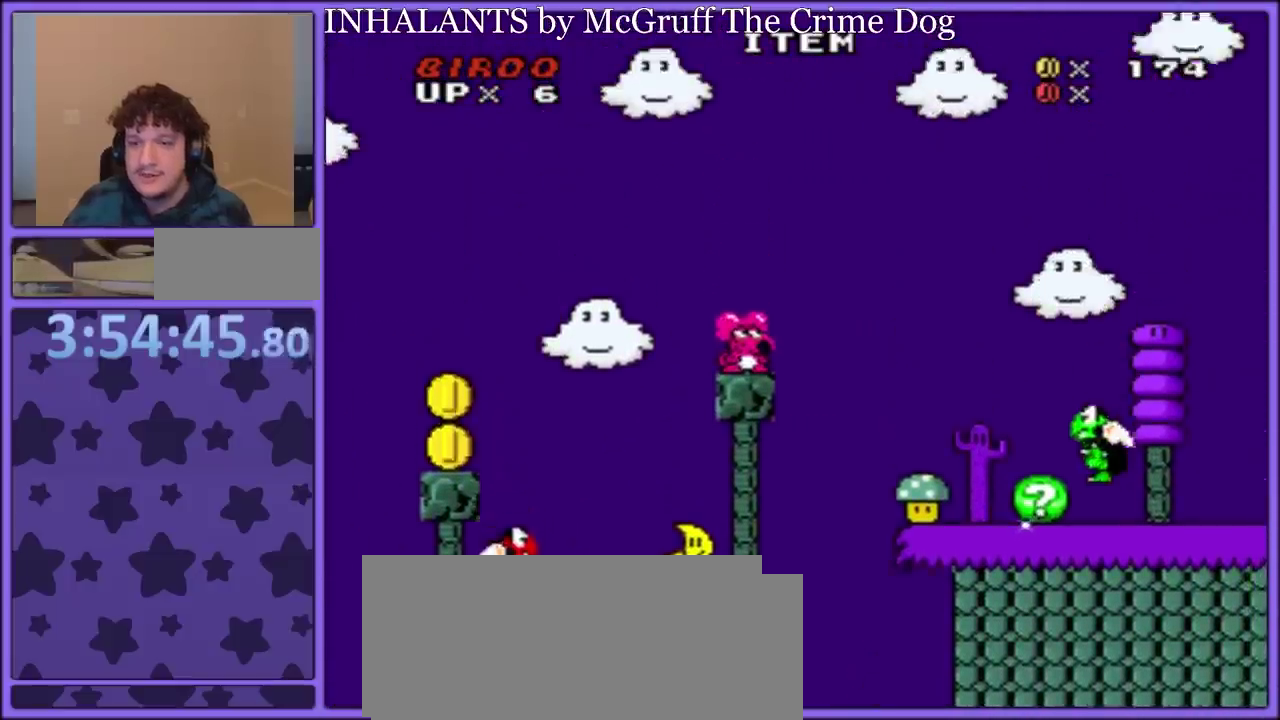
{"buttons": ["Y"], "events": []}
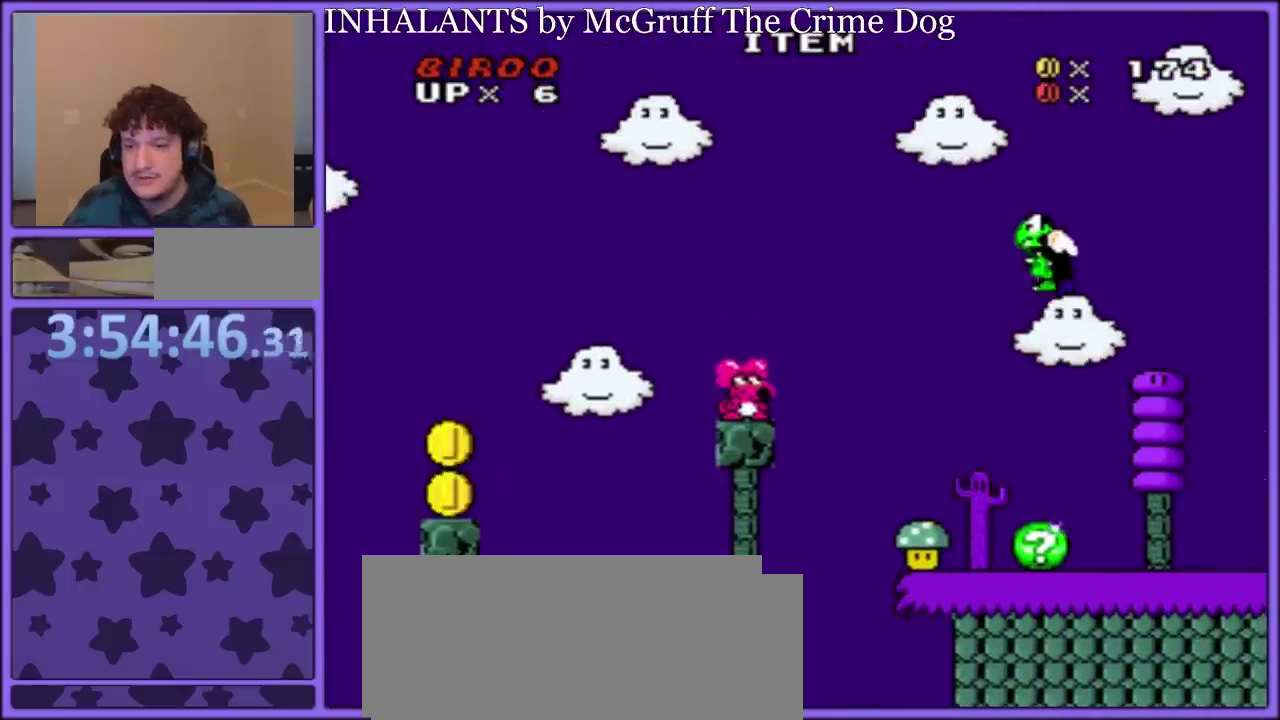
{"buttons": ["B", "Y", "DPAD_RIGHT"], "events": [[400, "DPAD_RIGHT", "down"], [417, "B", "down"]]}
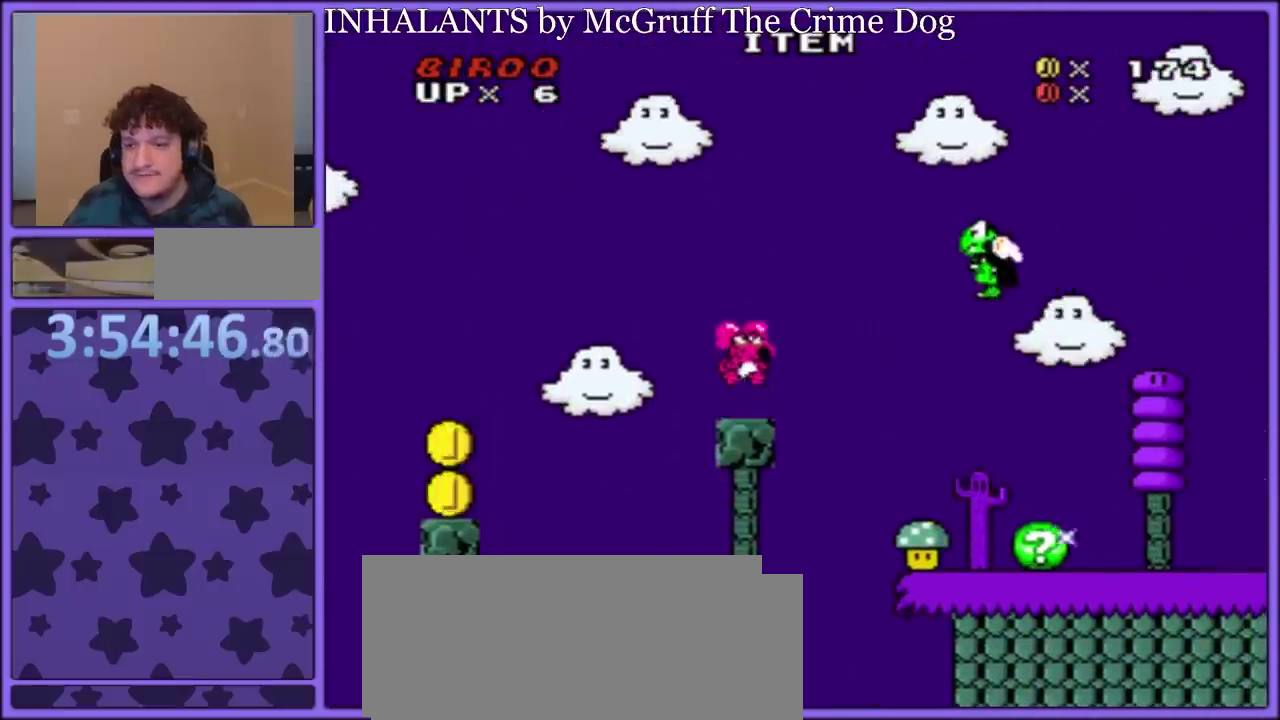
{"buttons": ["Y", "DPAD_RIGHT"], "events": [[283, "B", "up"]]}
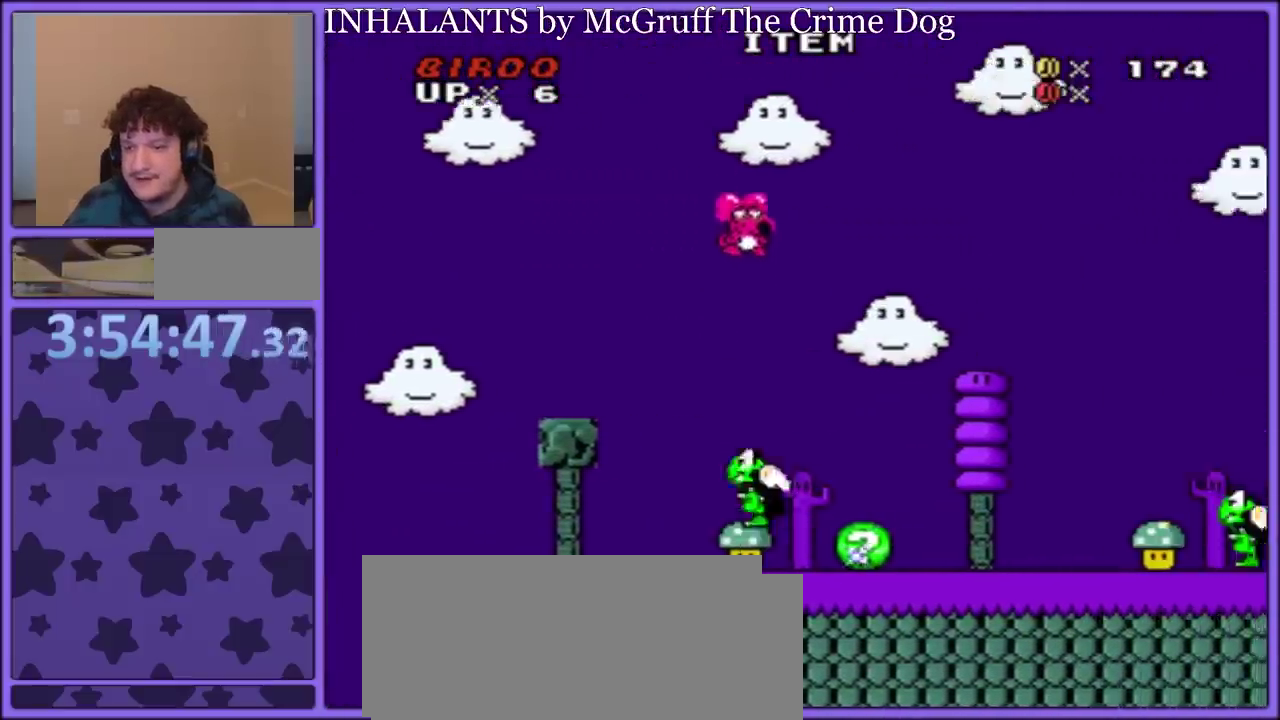
{"buttons": [], "events": [[117, "DPAD_RIGHT", "up"], [183, "DPAD_LEFT", "down"], [267, "Y", "up"], [283, "DPAD_LEFT", "up"]]}
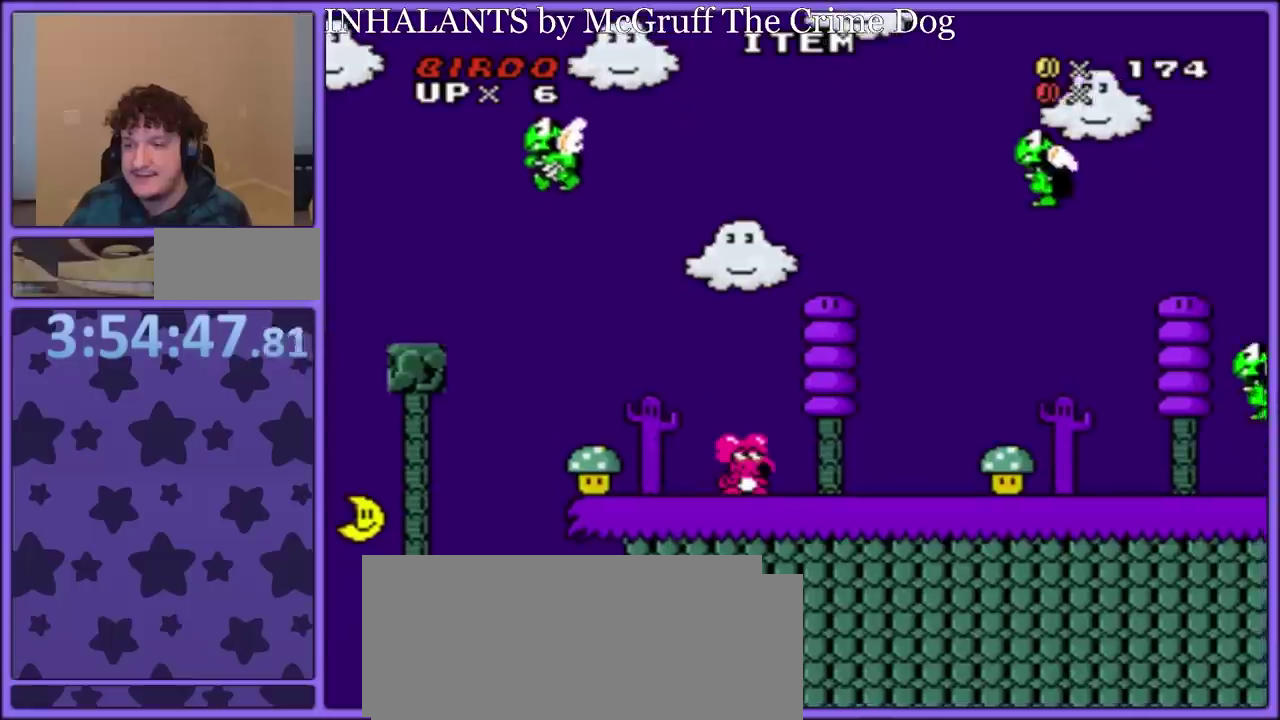
{"buttons": [], "events": []}
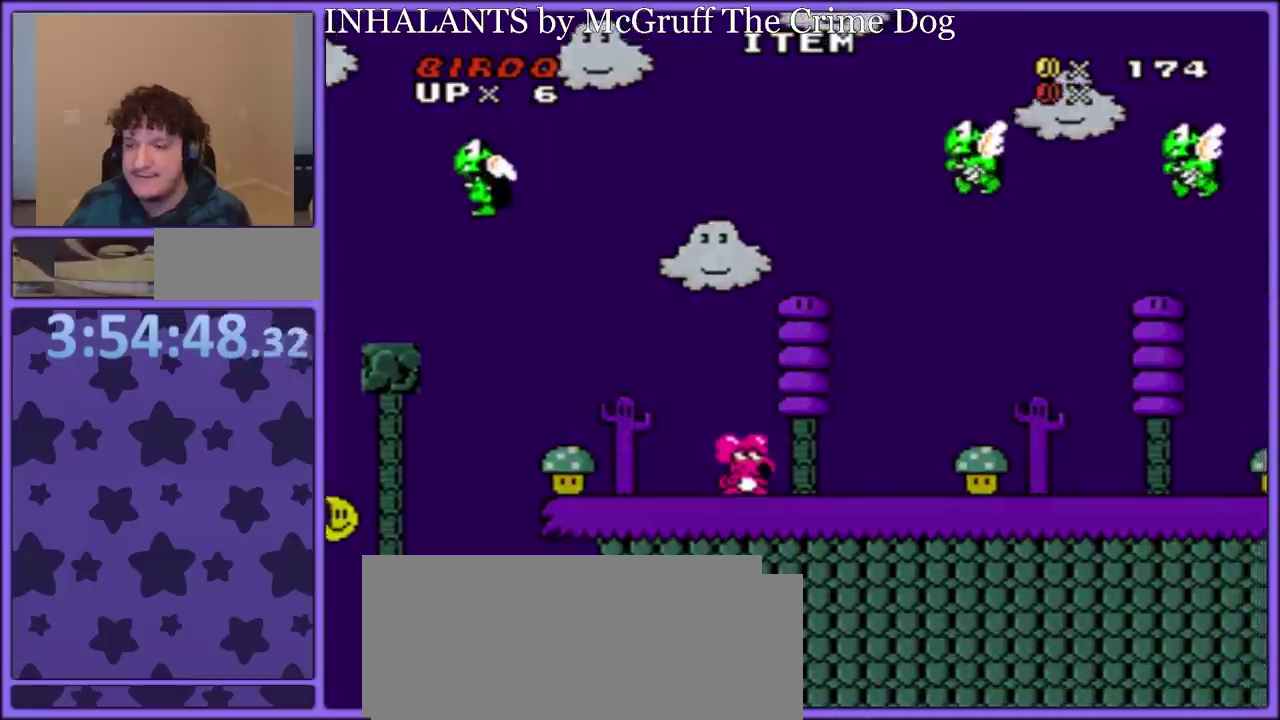
{"buttons": [], "events": []}
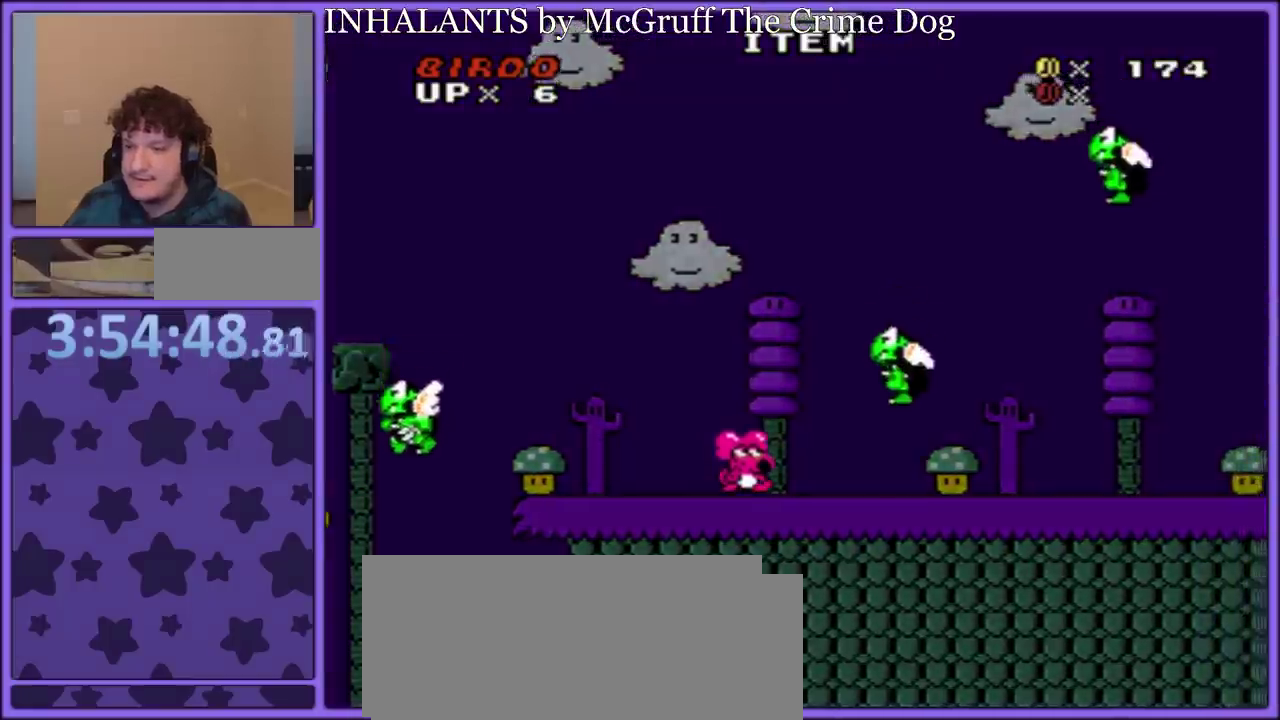
{"buttons": [], "events": []}
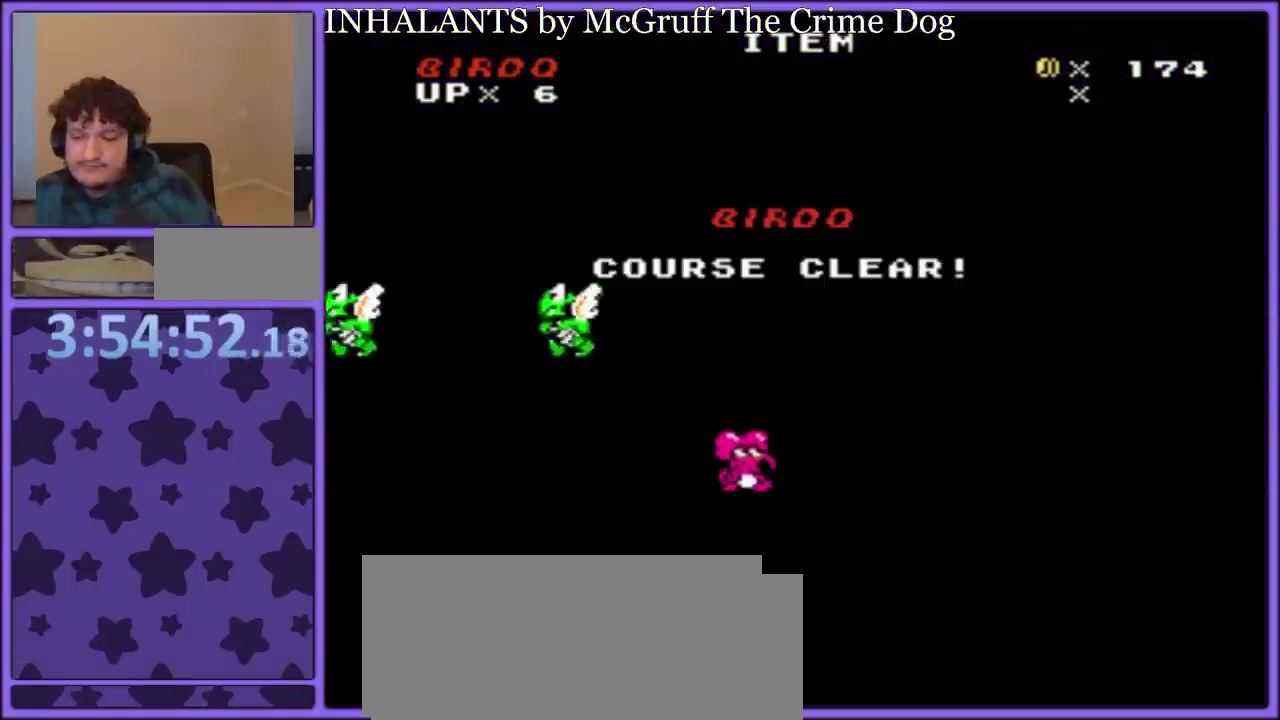
{"buttons": [], "events": []}
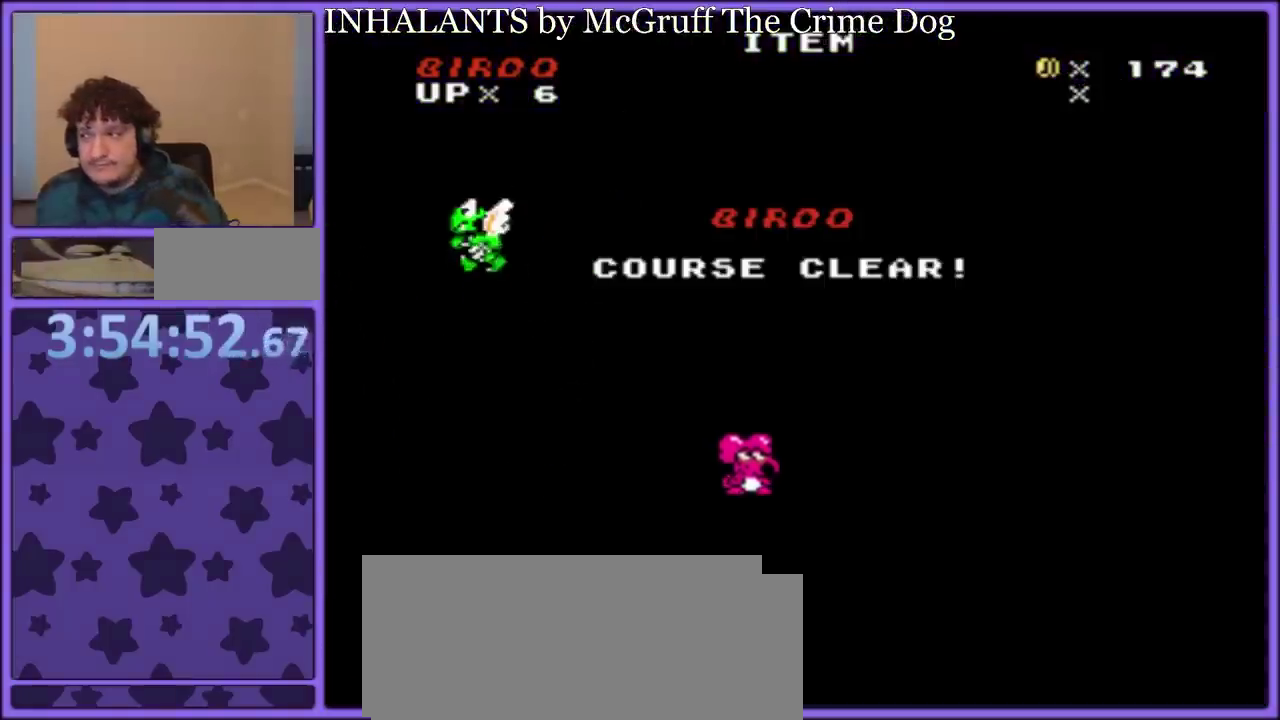
{"buttons": [], "events": []}